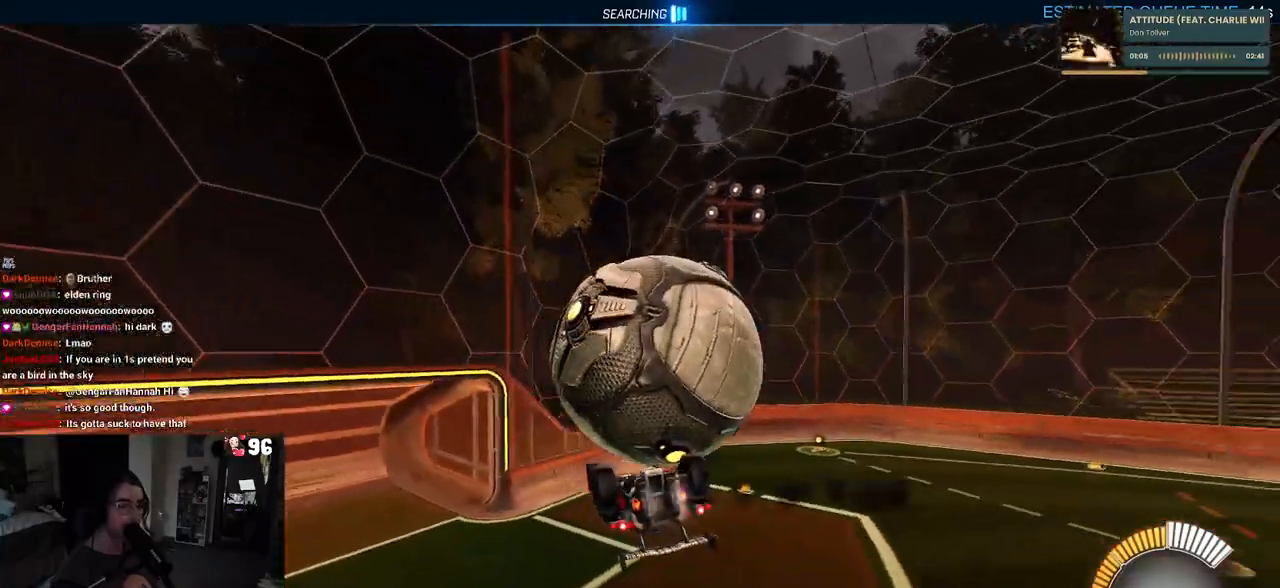
Gameplay with a controller (PlayStation layout); each line is a JSON object with the inputs held at the frame after it. "events" lists button and stick changes between this image and that frame as [ms after this image, input, new state], when the widget could be followed in between.
{"buttons": ["SQUARE"], "left_stick": "up-right", "right_stick": "center", "events": [[17, "left_stick", "up-right"], [150, "CROSS", "down"], [217, "CROSS", "up"], [350, "R1", "up"], [350, "R2", "down"], [467, "R2", "up"], [500, "SQUARE", "down"]]}
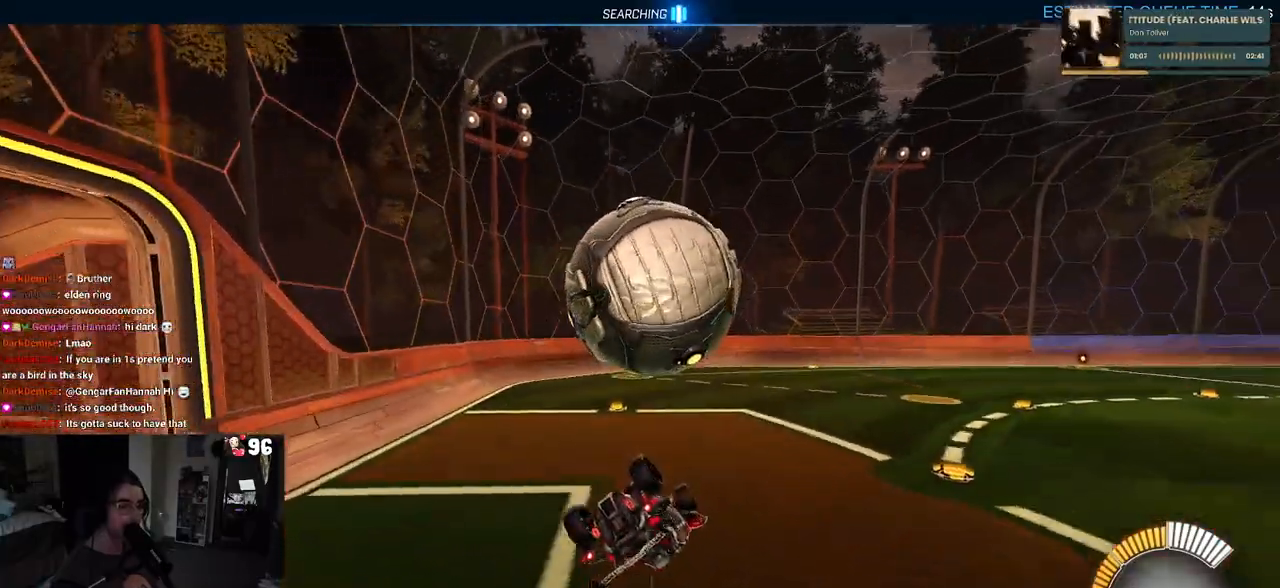
{"buttons": ["SQUARE", "R2"], "left_stick": "center", "right_stick": "center", "events": [[17, "R2", "down"], [200, "left_stick", "up-left"], [483, "left_stick", "center"]]}
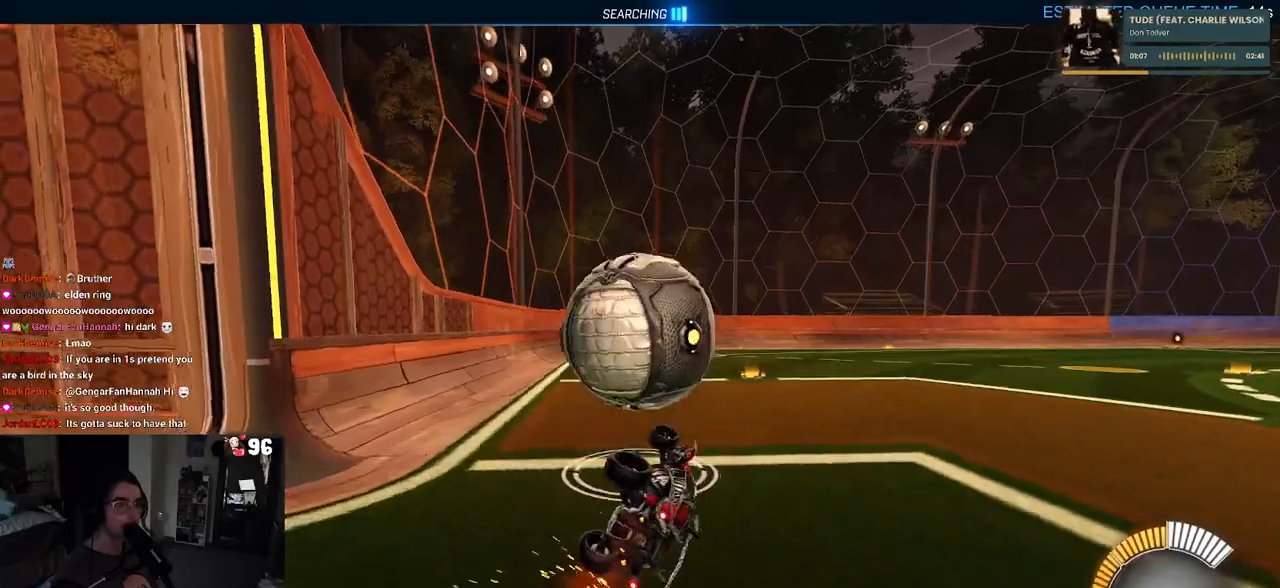
{"buttons": ["R2"], "left_stick": "center", "right_stick": "center", "events": [[50, "SQUARE", "up"], [167, "R2", "up"], [417, "R2", "down"]]}
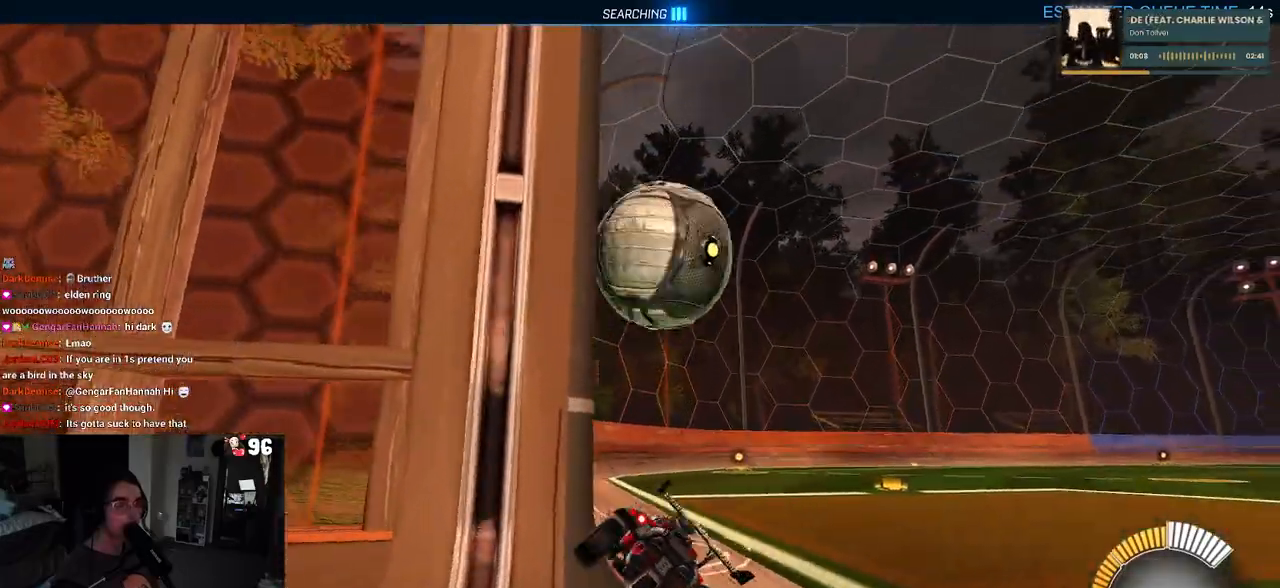
{"buttons": ["R2"], "left_stick": "right", "right_stick": "center", "events": [[150, "left_stick", "right"]]}
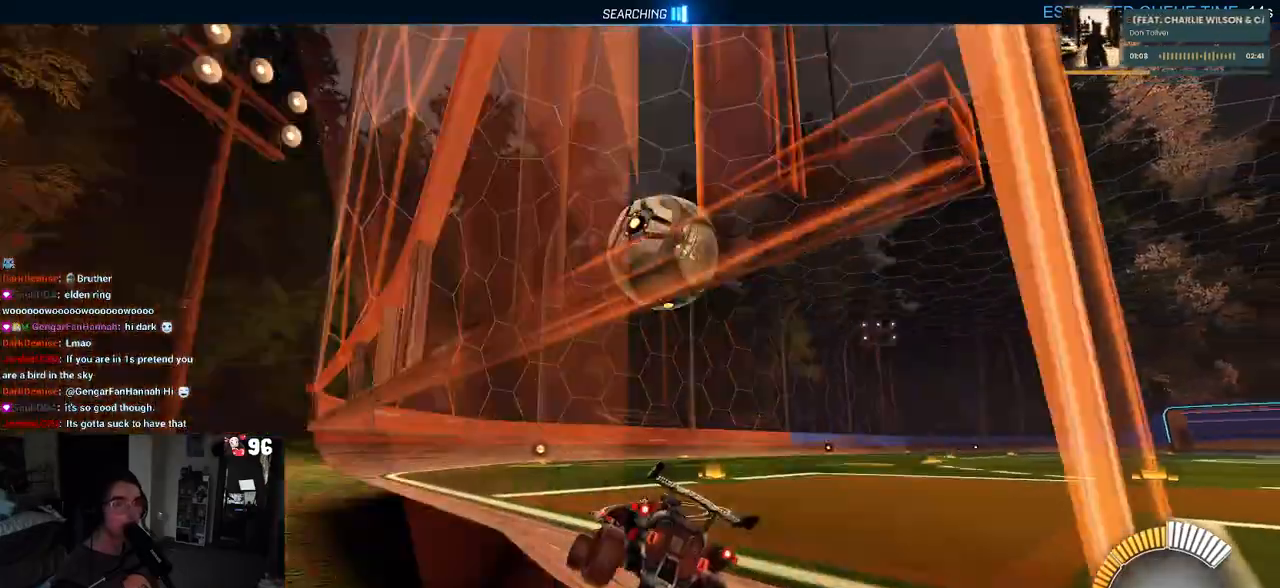
{"buttons": ["R2"], "left_stick": "center", "right_stick": "center", "events": [[267, "left_stick", "center"]]}
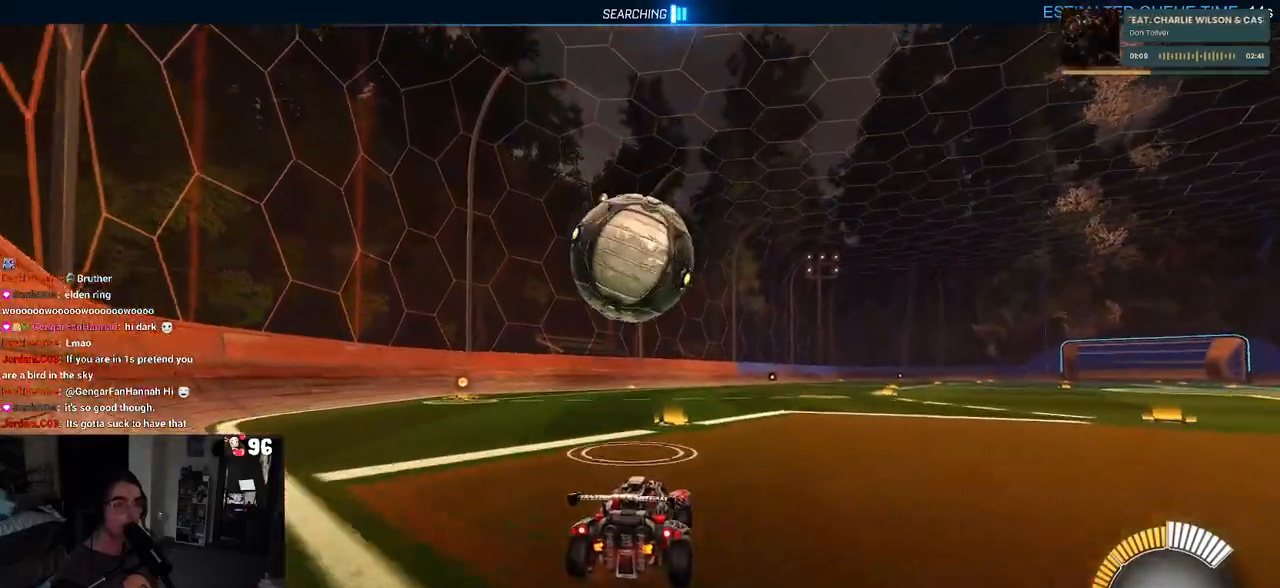
{"buttons": ["R2"], "left_stick": "center", "right_stick": "center", "events": [[250, "left_stick", "left"], [400, "left_stick", "center"]]}
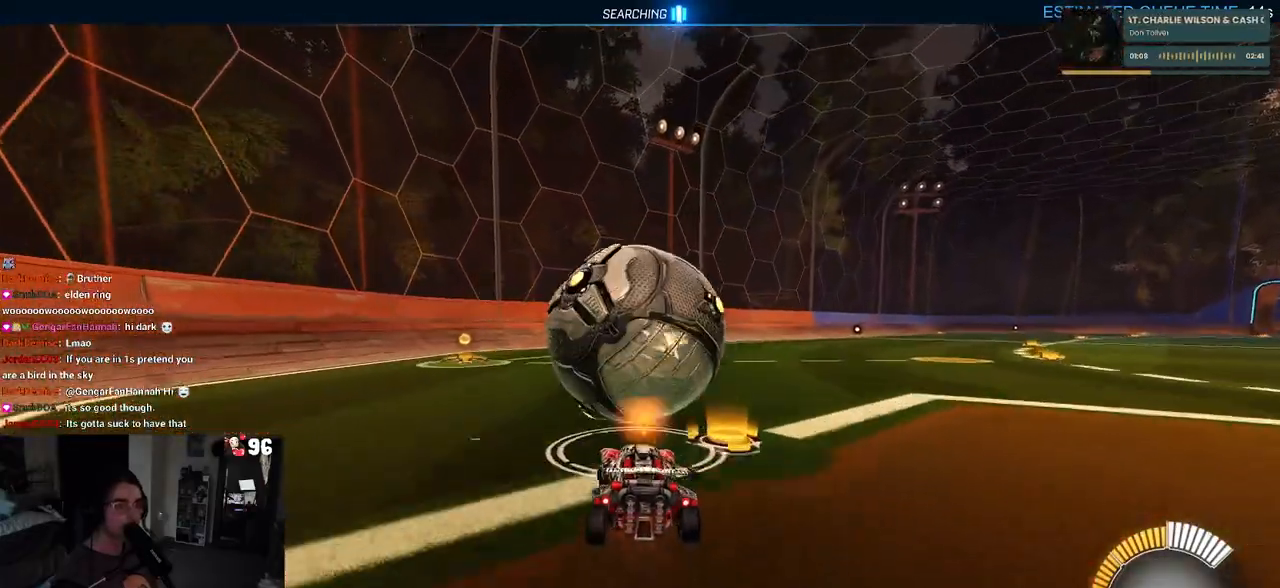
{"buttons": ["CROSS", "R1", "R2"], "left_stick": "down", "right_stick": "center", "events": [[300, "CROSS", "down"], [300, "R1", "down"], [333, "left_stick", "down"]]}
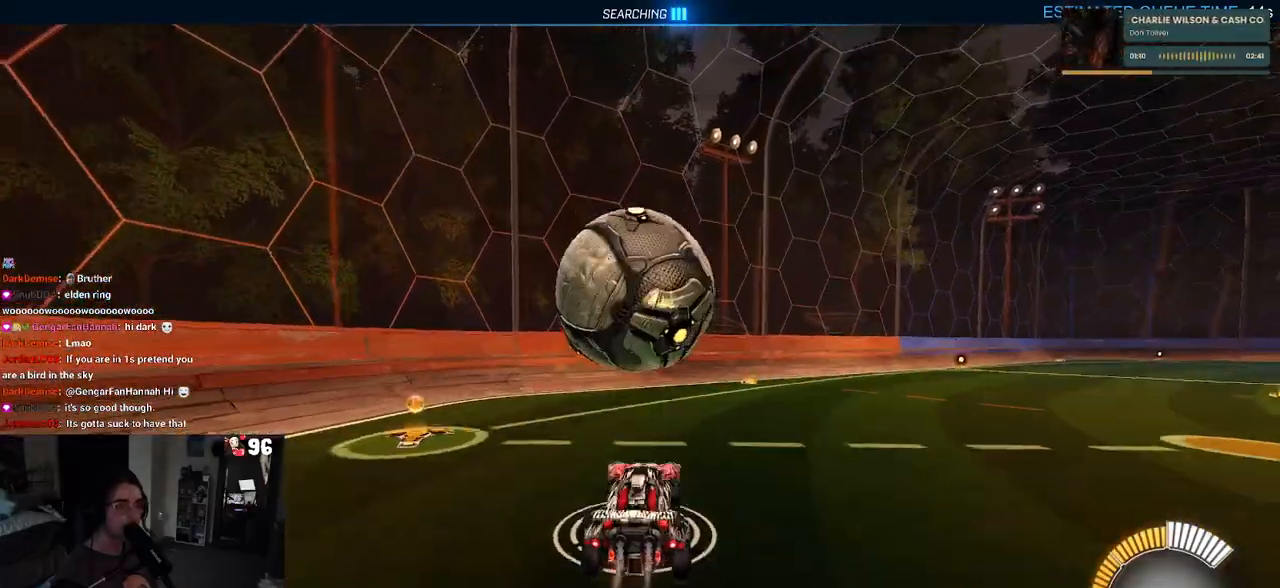
{"buttons": ["L1", "R1", "R2"], "left_stick": "left", "right_stick": "center", "events": [[50, "CROSS", "up"], [133, "L1", "down"], [250, "left_stick", "left"], [350, "R1", "up"], [500, "R1", "down"]]}
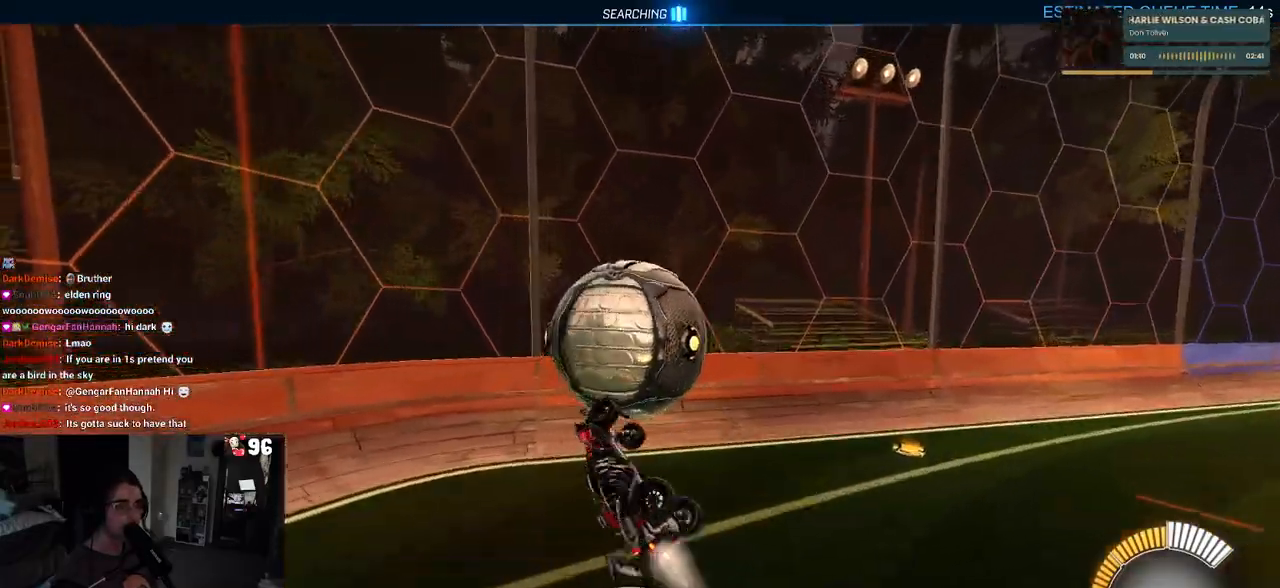
{"buttons": ["CROSS", "R1", "R2"], "left_stick": "up", "right_stick": "center", "events": [[50, "L1", "up"], [50, "left_stick", "center"], [350, "left_stick", "up"], [467, "CROSS", "down"]]}
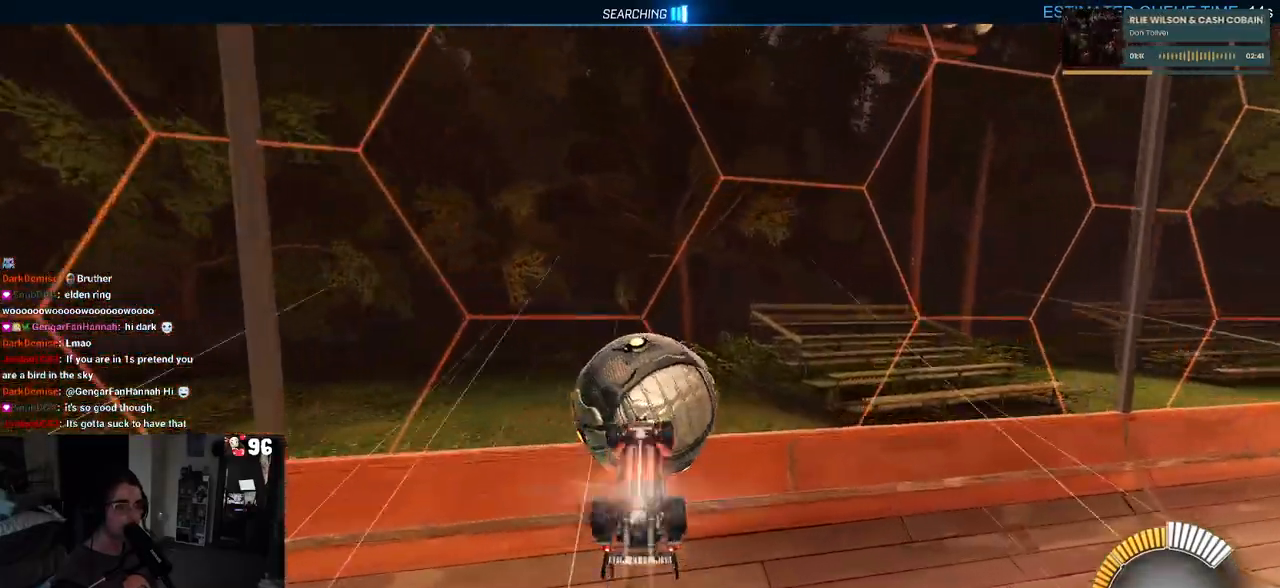
{"buttons": ["R1", "R2"], "left_stick": "down", "right_stick": "center", "events": [[33, "left_stick", "center"], [50, "CROSS", "up"], [83, "left_stick", "down"]]}
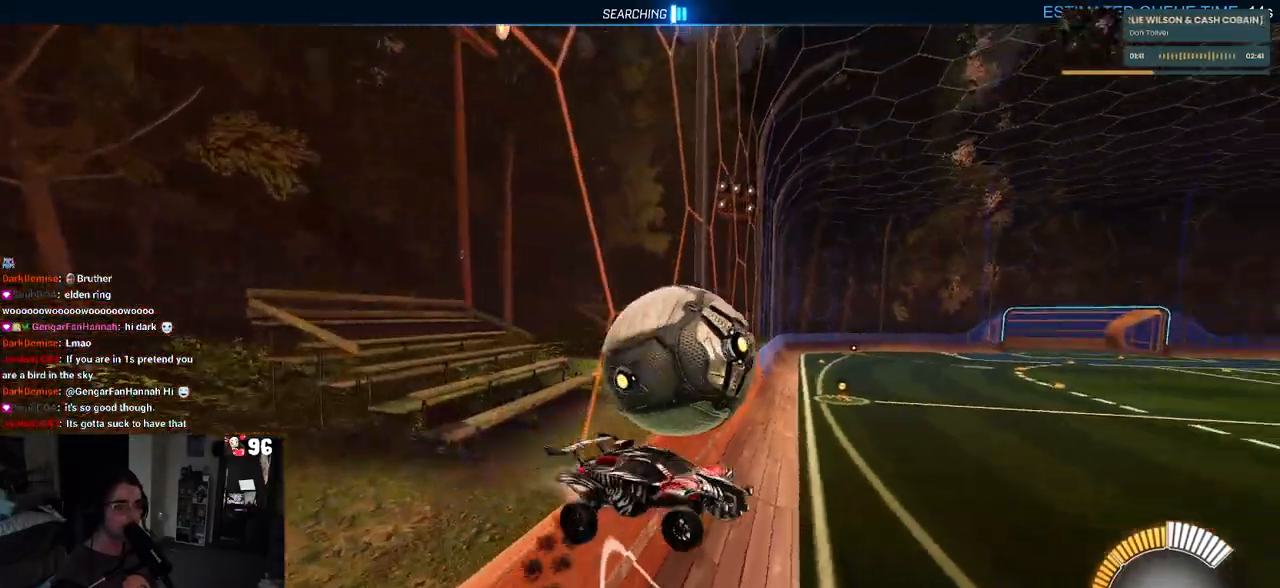
{"buttons": ["R2"], "left_stick": "down-left", "right_stick": "center", "events": [[67, "left_stick", "down-left"], [167, "R1", "up"]]}
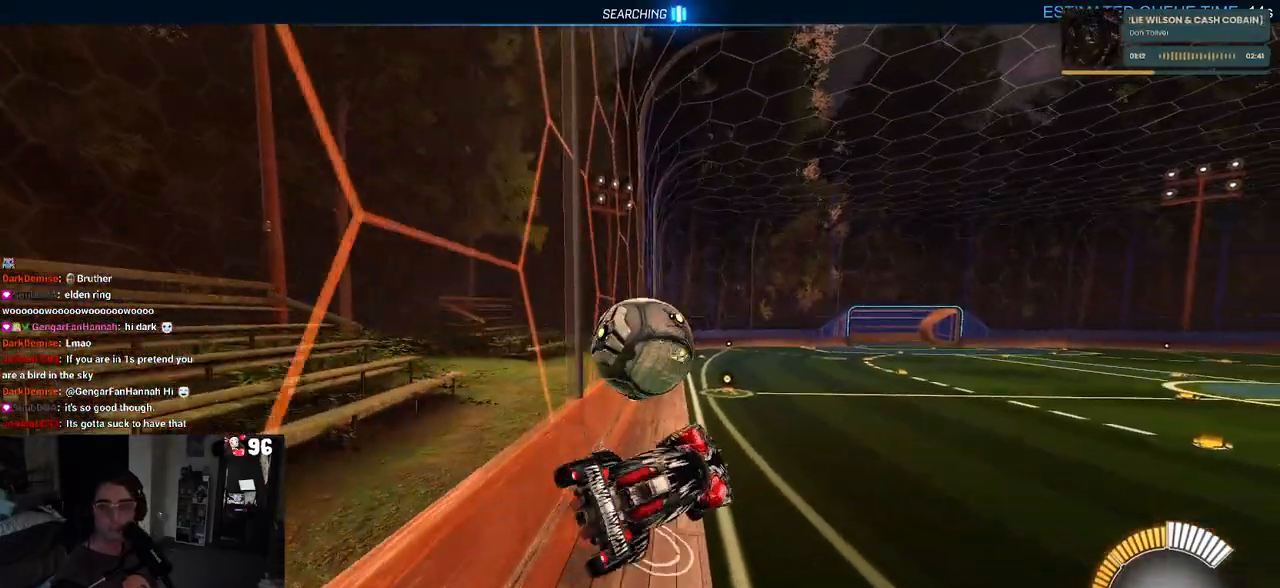
{"buttons": ["SQUARE", "R2"], "left_stick": "left", "right_stick": "center", "events": [[83, "left_stick", "center"], [433, "SQUARE", "down"], [433, "left_stick", "left"]]}
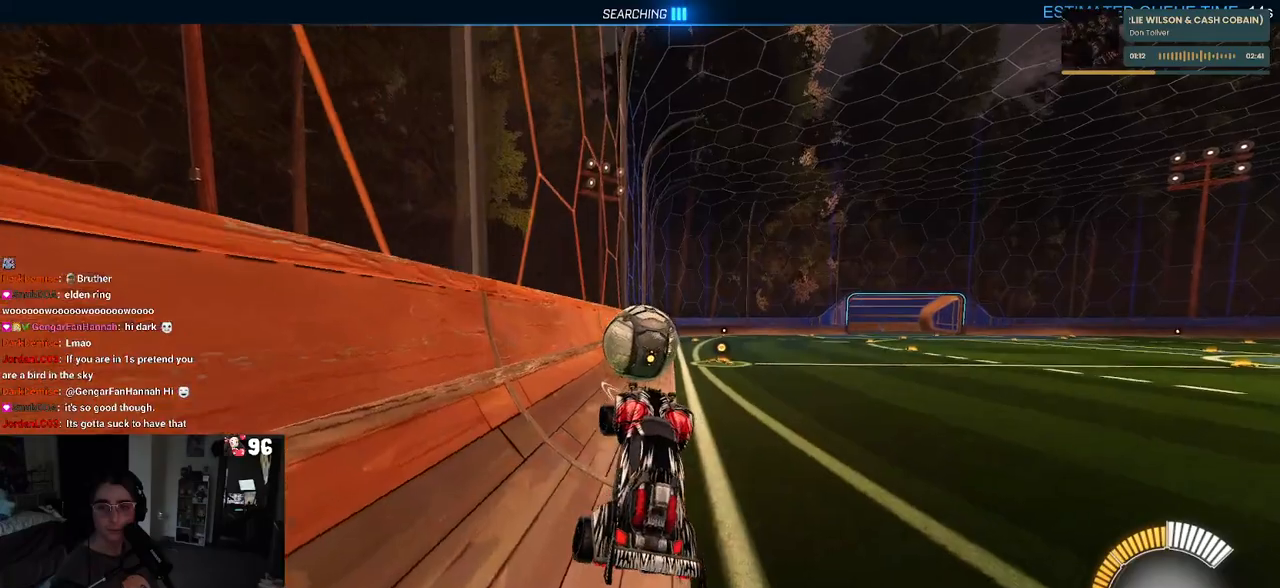
{"buttons": ["R2"], "left_stick": "center", "right_stick": "center", "events": [[67, "SQUARE", "up"], [100, "left_stick", "center"], [200, "left_stick", "right"], [483, "left_stick", "center"]]}
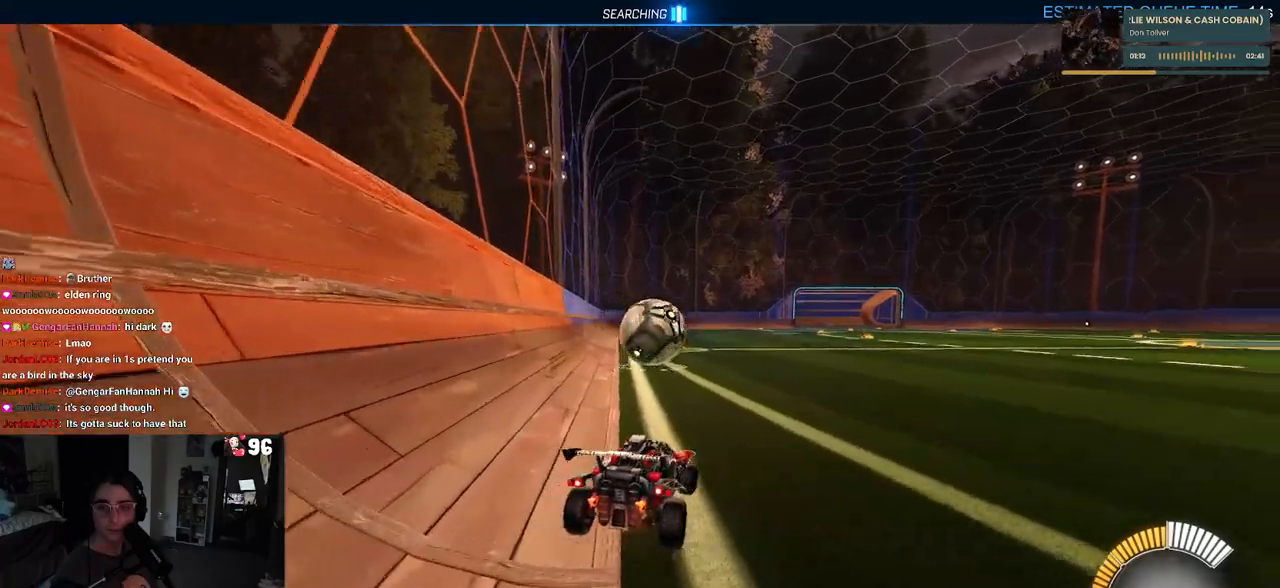
{"buttons": ["R2"], "left_stick": "left", "right_stick": "center", "events": [[433, "left_stick", "left"]]}
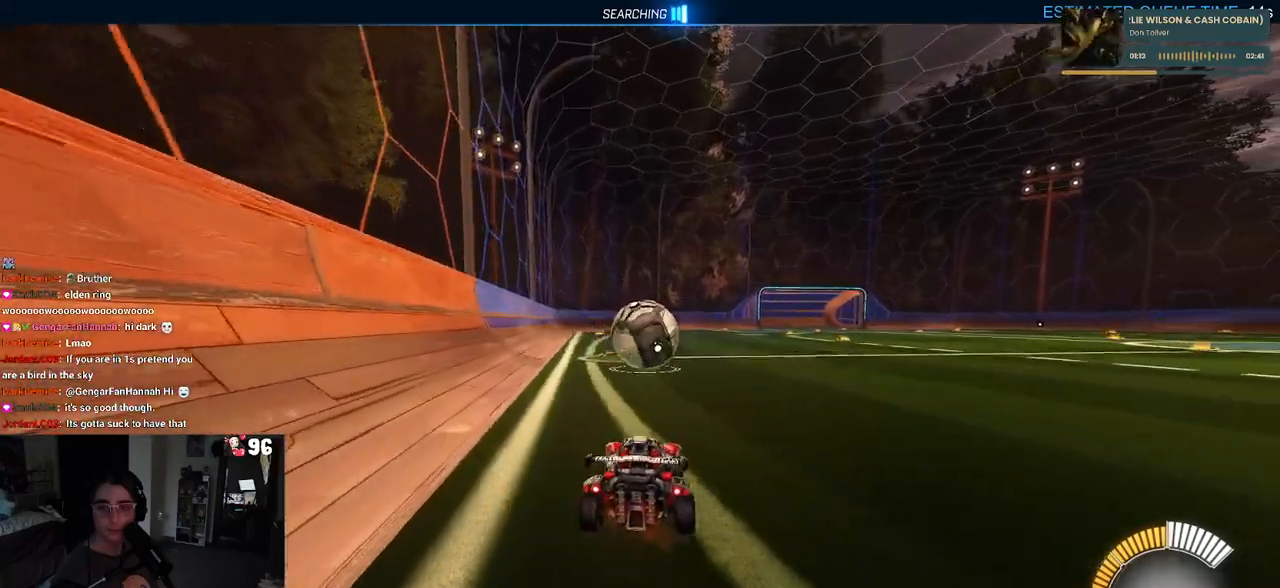
{"buttons": ["R2"], "left_stick": "center", "right_stick": "center", "events": [[217, "left_stick", "center"]]}
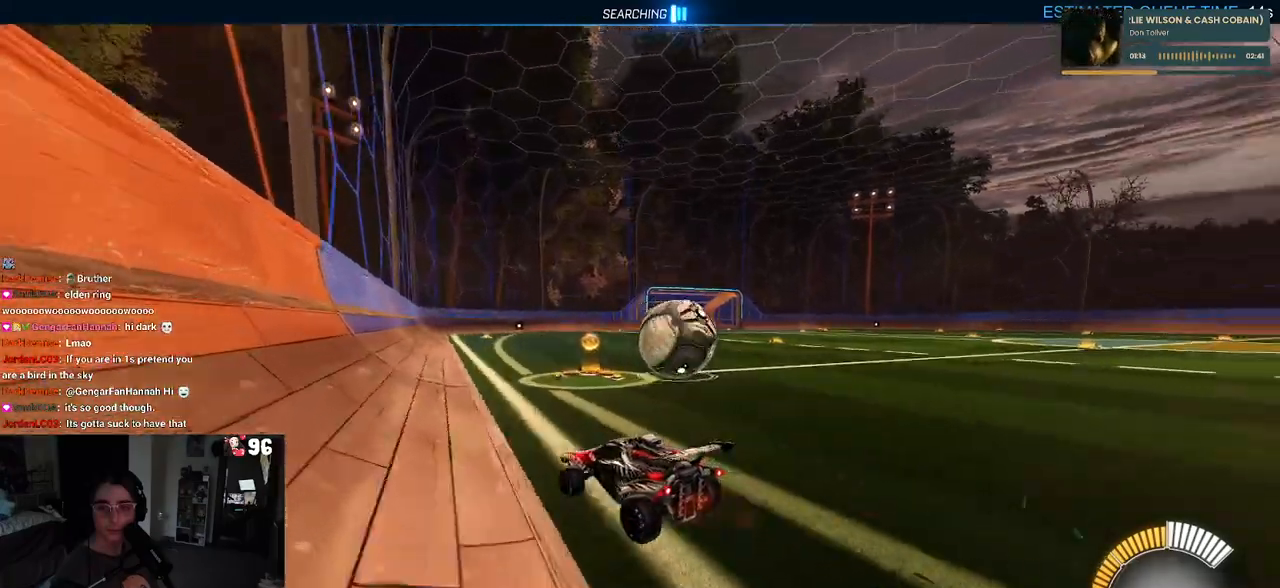
{"buttons": ["R2"], "left_stick": "down-right", "right_stick": "center", "events": [[367, "left_stick", "down-right"]]}
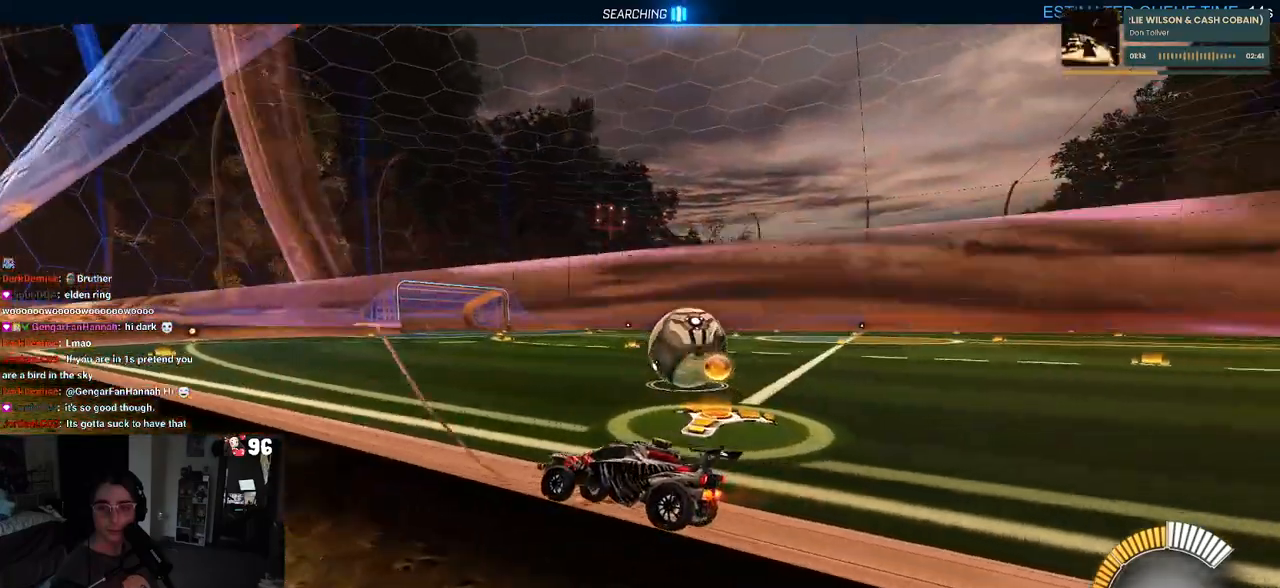
{"buttons": ["R2"], "left_stick": "right", "right_stick": "center", "events": [[50, "left_stick", "right"]]}
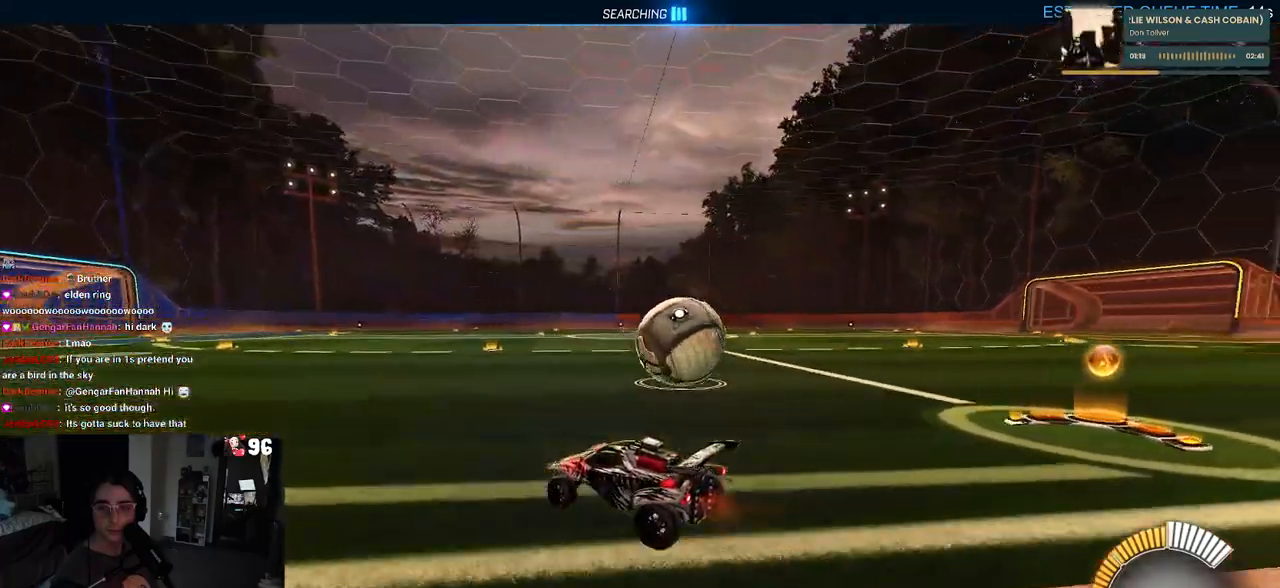
{"buttons": ["R2"], "left_stick": "left", "right_stick": "center", "events": [[150, "L2", "down"], [150, "R2", "up"], [350, "R2", "down"], [400, "L2", "up"], [417, "left_stick", "center"], [483, "left_stick", "left"]]}
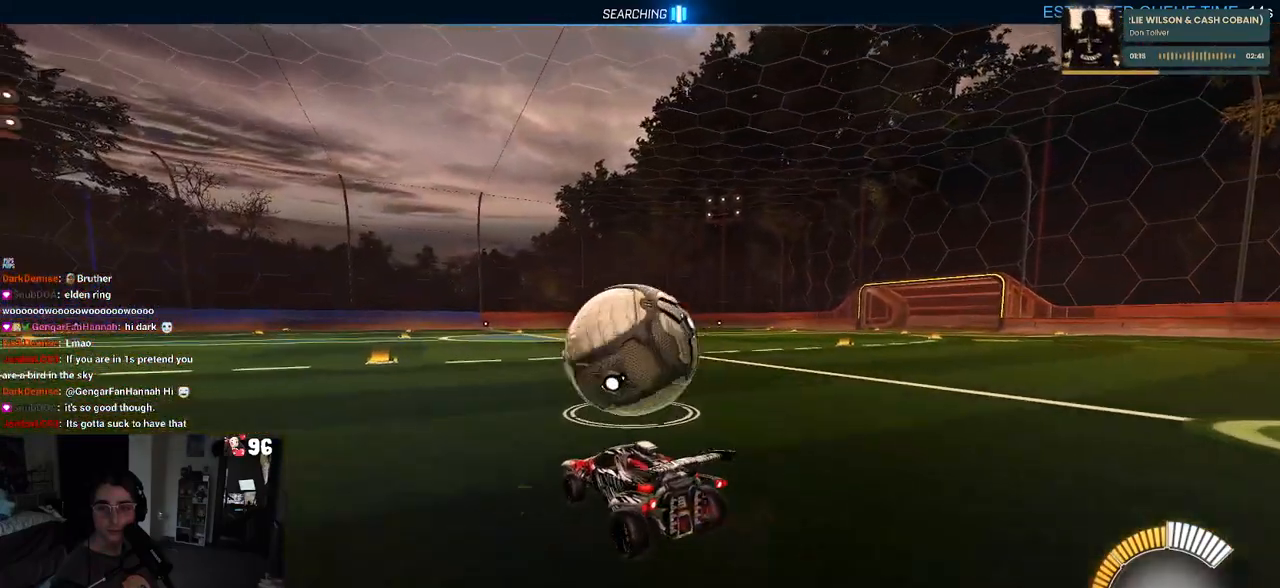
{"buttons": ["R2"], "left_stick": "left", "right_stick": "center", "events": [[117, "left_stick", "center"], [200, "left_stick", "right"], [367, "left_stick", "center"], [467, "left_stick", "left"]]}
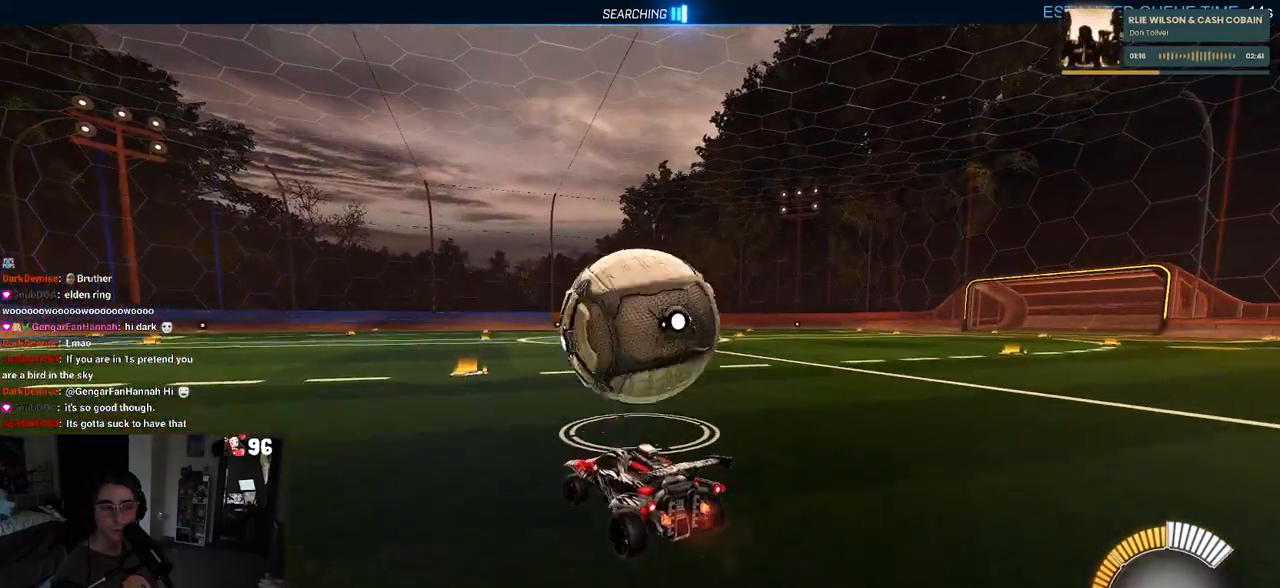
{"buttons": ["R2"], "left_stick": "center", "right_stick": "center", "events": [[83, "left_stick", "center"], [167, "left_stick", "down-right"], [417, "left_stick", "center"]]}
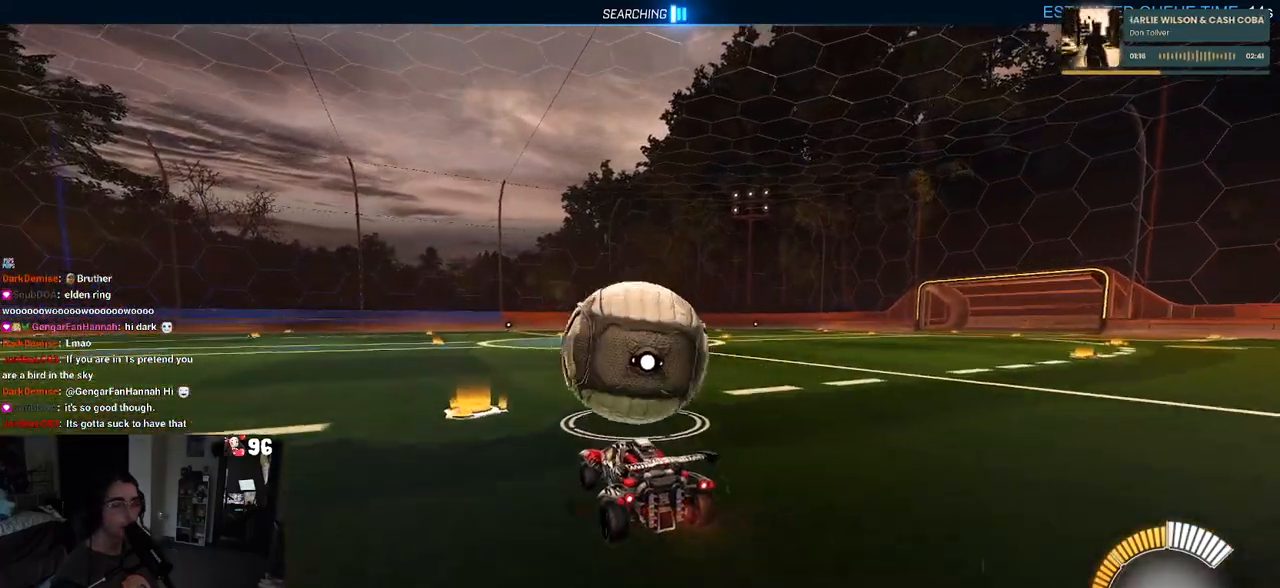
{"buttons": ["SQUARE", "R1", "R2"], "left_stick": "down", "right_stick": "center", "events": [[33, "left_stick", "down-right"], [83, "CROSS", "down"], [133, "left_stick", "center"], [183, "CROSS", "up"], [183, "left_stick", "up-left"], [300, "CROSS", "down"], [317, "R1", "down"], [383, "left_stick", "down"], [400, "CROSS", "up"], [417, "SQUARE", "down"]]}
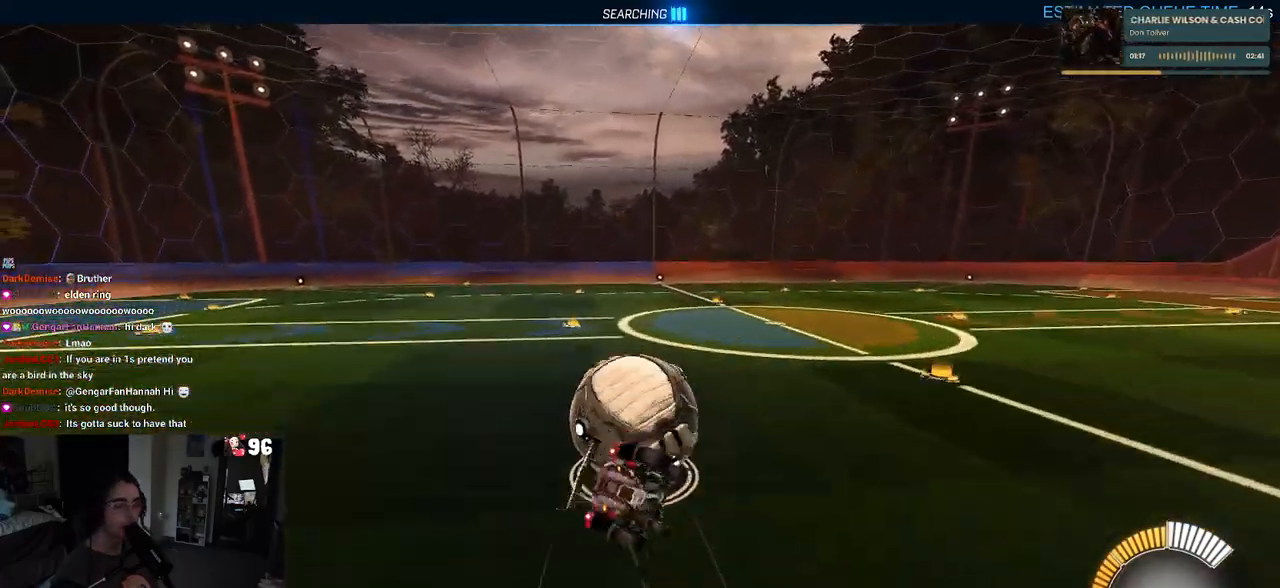
{"buttons": ["SQUARE", "R2"], "left_stick": "down-left", "right_stick": "center", "events": [[117, "R1", "up"], [283, "left_stick", "down-left"]]}
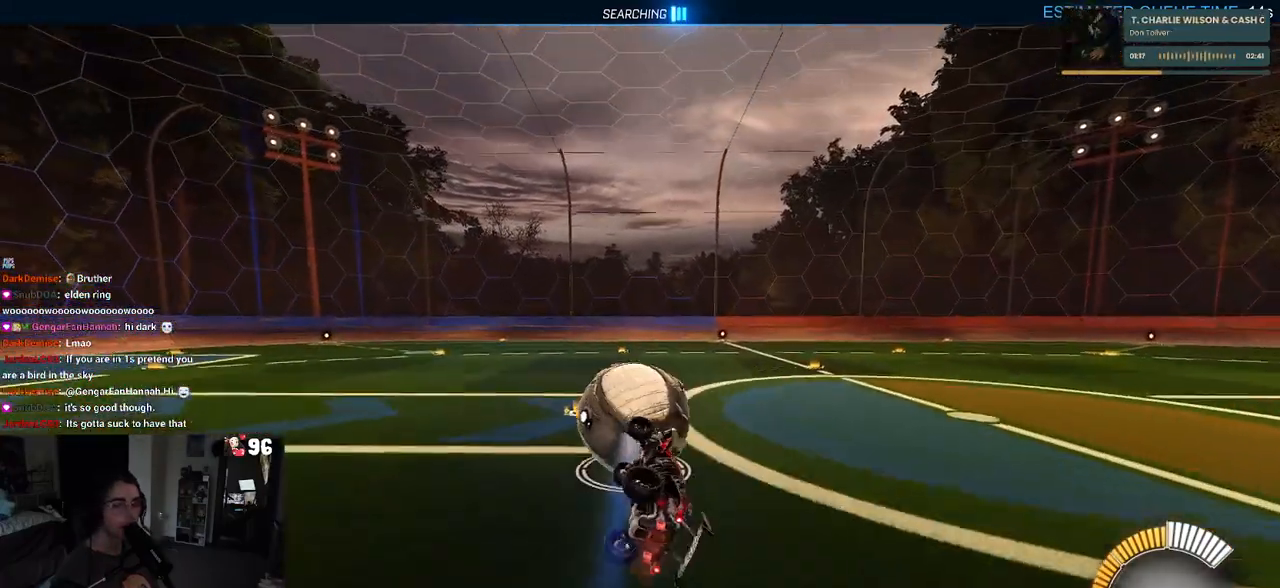
{"buttons": ["R2"], "left_stick": "center", "right_stick": "center", "events": [[250, "SQUARE", "up"], [267, "left_stick", "center"]]}
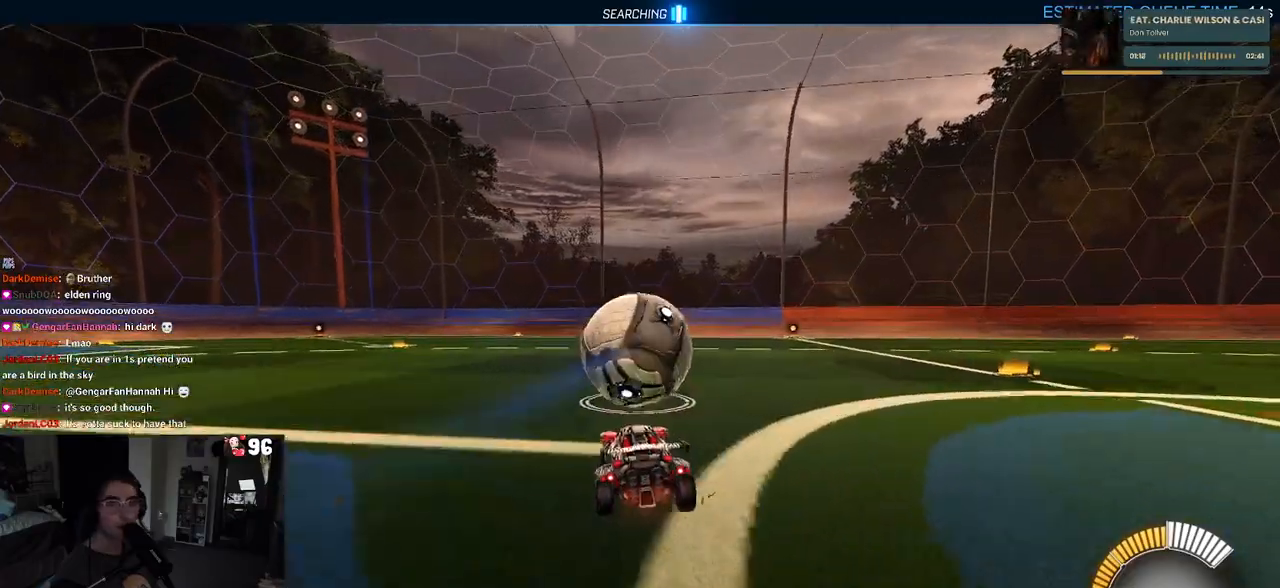
{"buttons": ["R2"], "left_stick": "center", "right_stick": "center", "events": []}
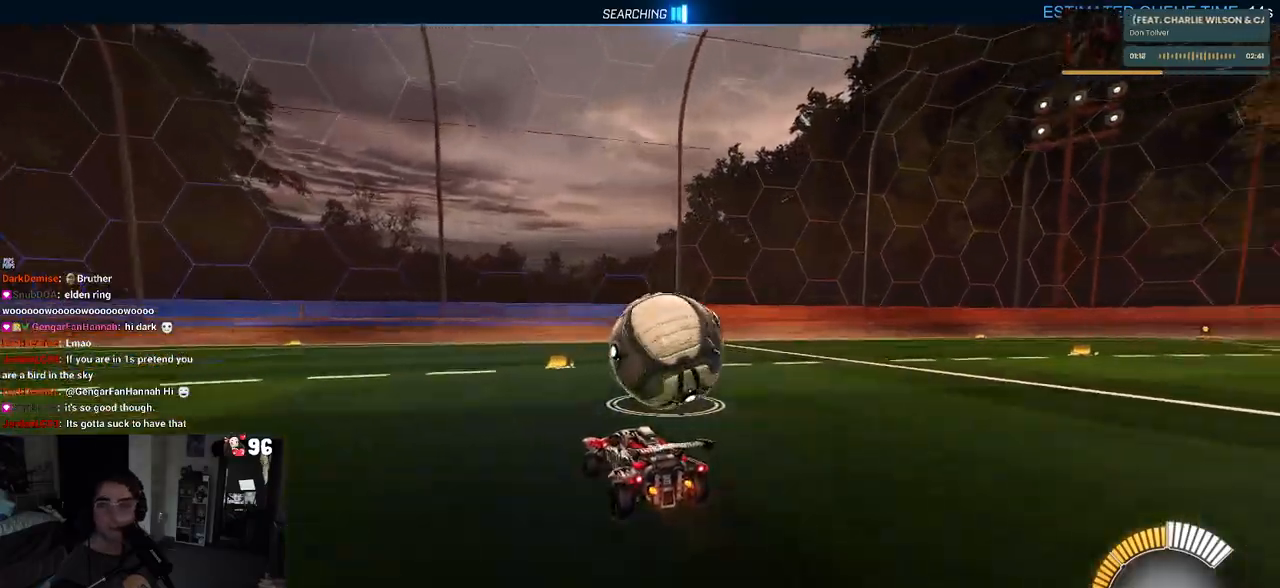
{"buttons": ["R2"], "left_stick": "center", "right_stick": "center", "events": [[67, "R2", "up"], [217, "L2", "down"], [333, "left_stick", "right"], [350, "R2", "down"], [417, "L2", "up"], [500, "left_stick", "center"]]}
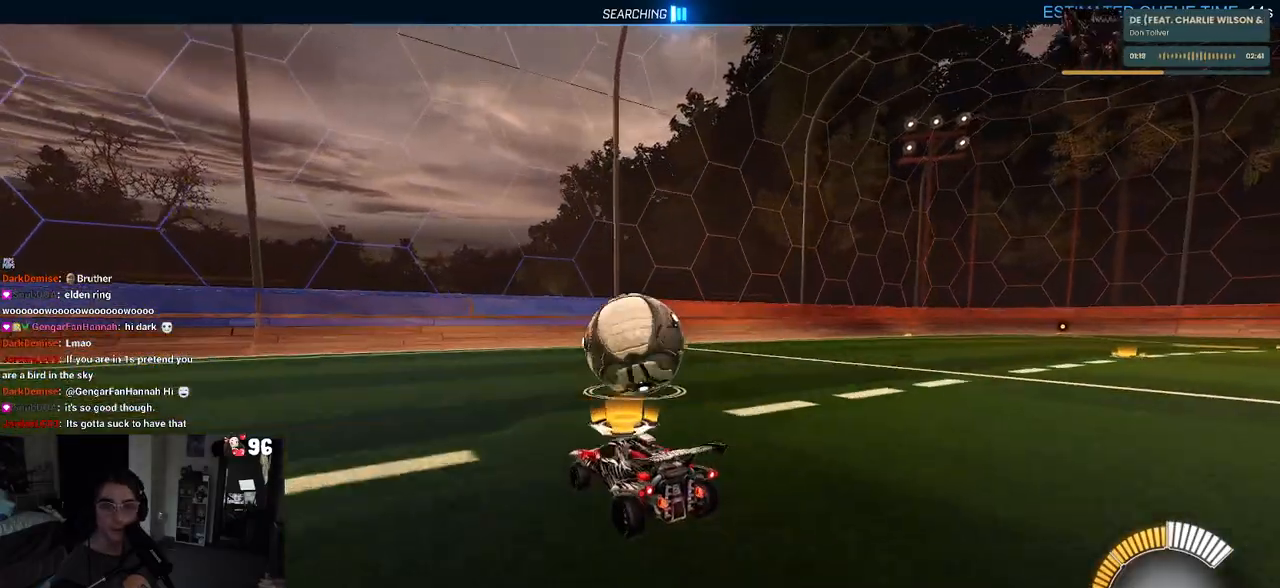
{"buttons": ["R2"], "left_stick": "center", "right_stick": "center", "events": [[250, "left_stick", "left"], [433, "left_stick", "center"]]}
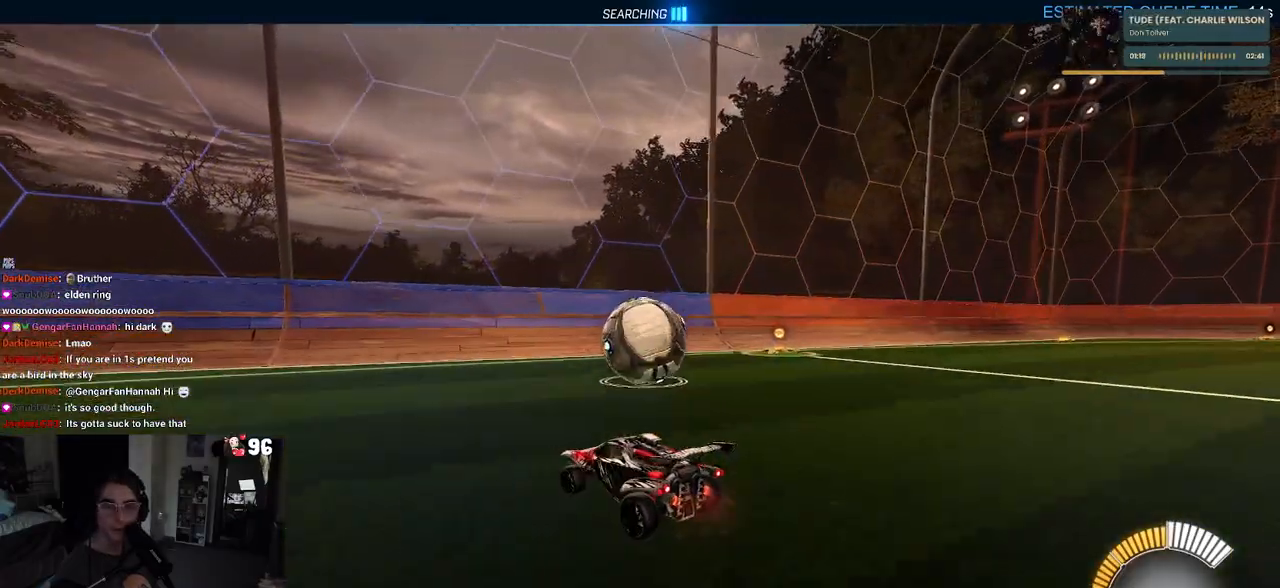
{"buttons": ["R2"], "left_stick": "right", "right_stick": "center", "events": [[400, "left_stick", "right"]]}
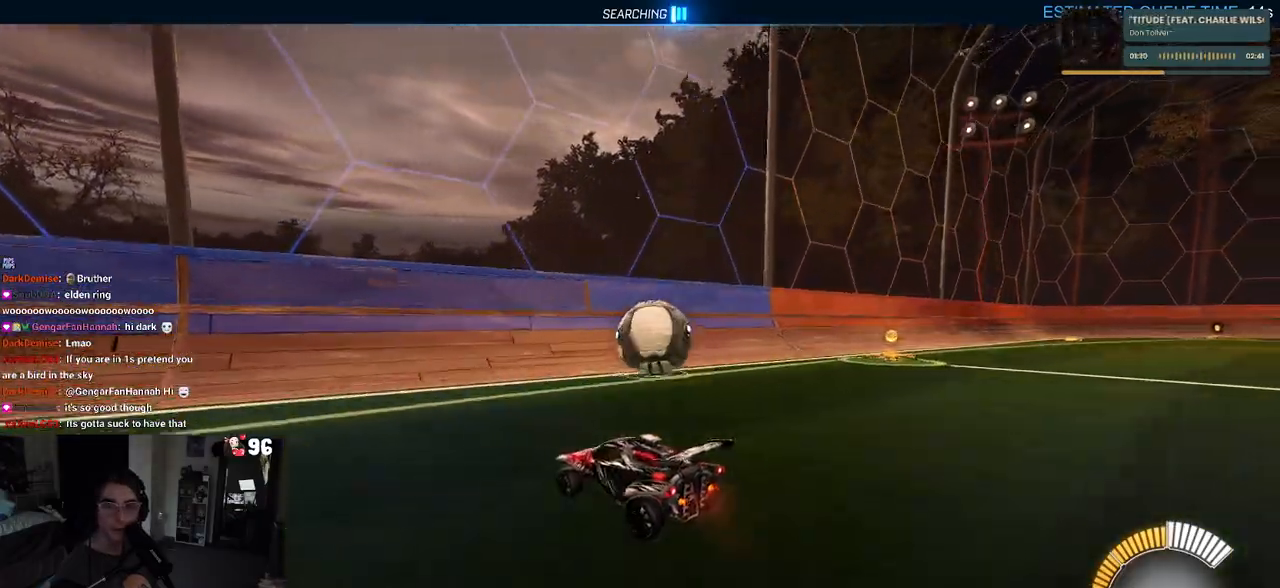
{"buttons": ["R2"], "left_stick": "right", "right_stick": "center", "events": [[167, "left_stick", "center"], [500, "left_stick", "right"]]}
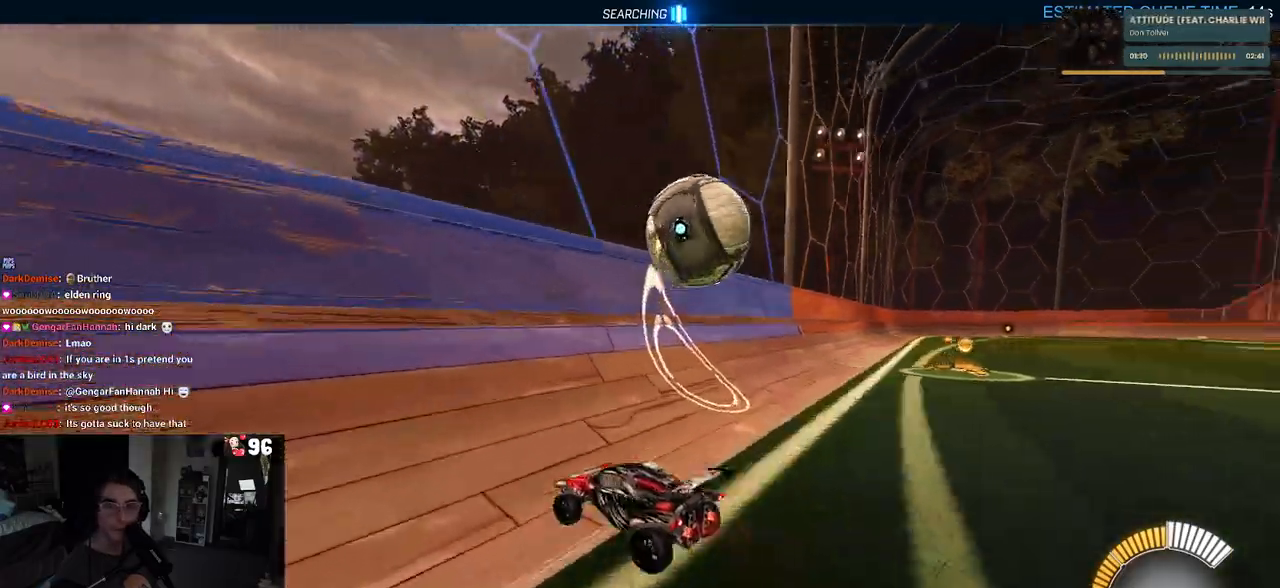
{"buttons": ["R2"], "left_stick": "right", "right_stick": "center", "events": []}
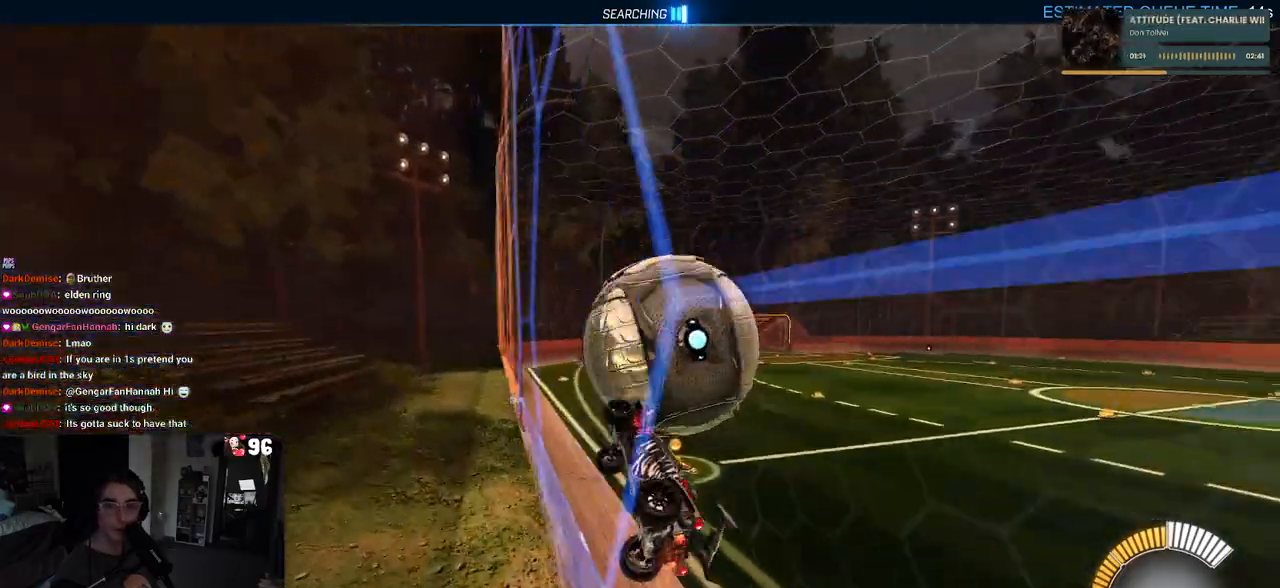
{"buttons": ["R2"], "left_stick": "right", "right_stick": "center", "events": [[450, "left_stick", "center"], [500, "left_stick", "right"]]}
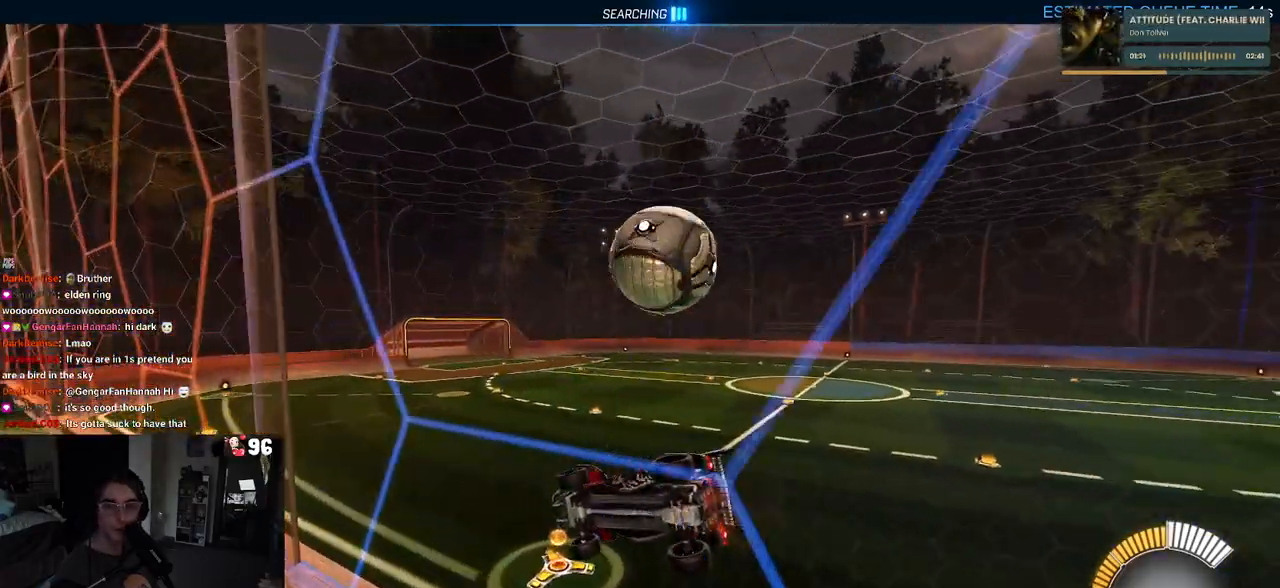
{"buttons": ["R2"], "left_stick": "right", "right_stick": "center", "events": []}